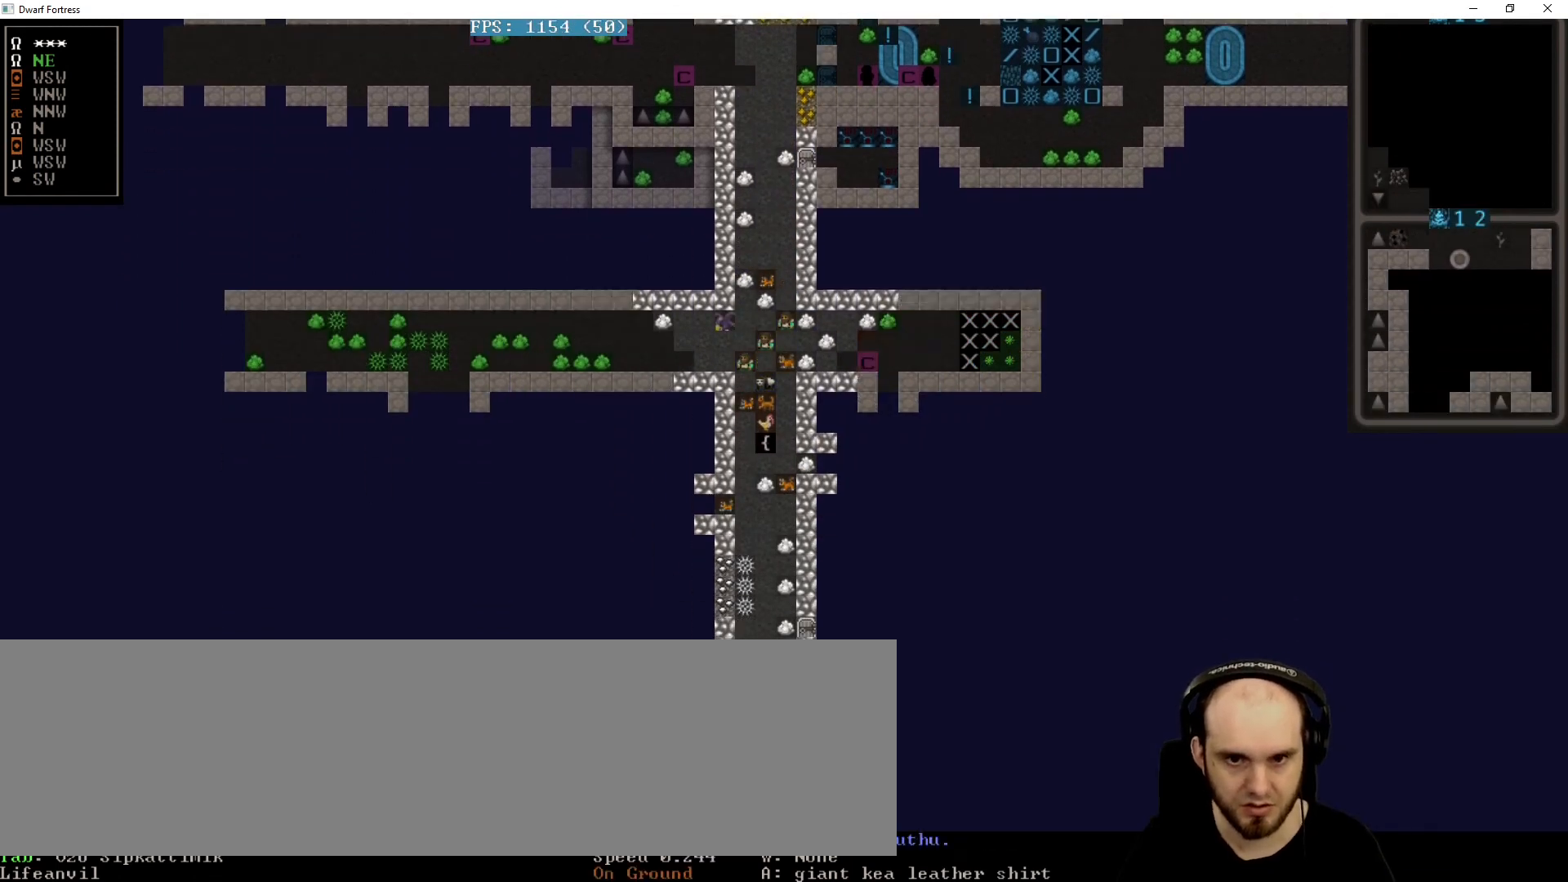
Gameplay with keyboard; each line is a JSON object with the keys held at the frame after it. "events" lists presses ("down") and releases ("up") of ".", "/", "0", "1", "2", "3", "4", "5", "6", "7", "8", "9", "a", "alt_r", "backspace", "c", "caps_lock", "comma", "ctrl_l", "ctrl_r", "d", "down", "e", "equals", "f", "g", "h", "i", "j", "k", "l", "lbracket", "left", "m", "minus", "n", "o", "p", "q", "quote", "r", "rbracket", "return", "right", "s", "semicolon", "shift_l", "shift_r", "space", "super", "t", "tab", "tilde", "u", "up", "w", "x", "y" and "z" between this image and that frame as [ms after this image, input, new state], when the widget could be followed in between. No other keys are recorded. Mouse input is not recorded. Not read: alt_l b v.
{"keys": ["down"]}
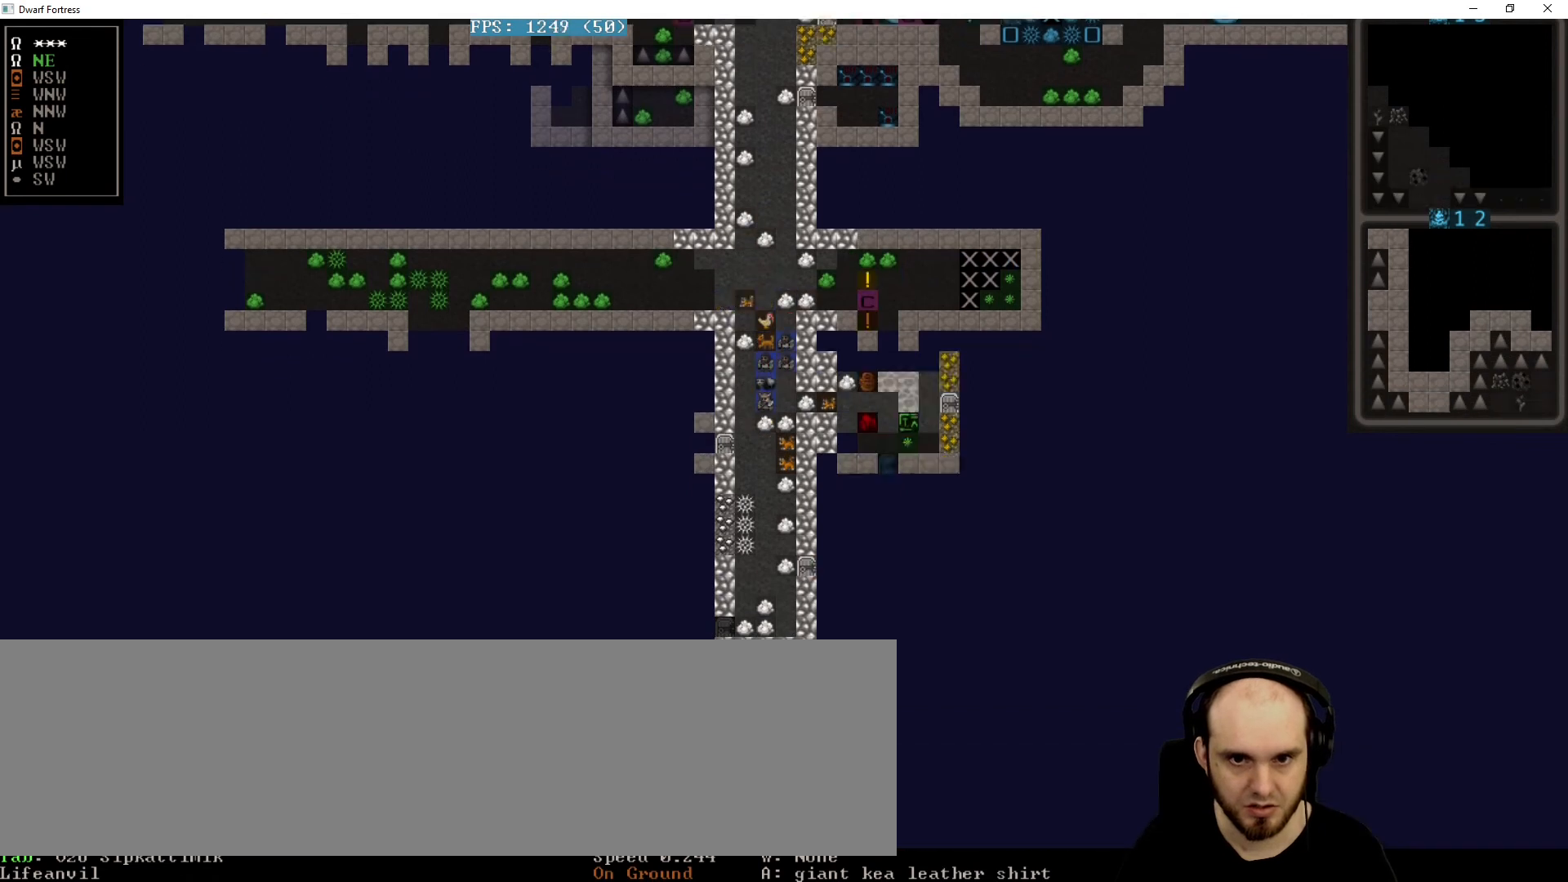
{"keys": ["right"], "events": [[40, "down", "up"], [440, "right", "down"]]}
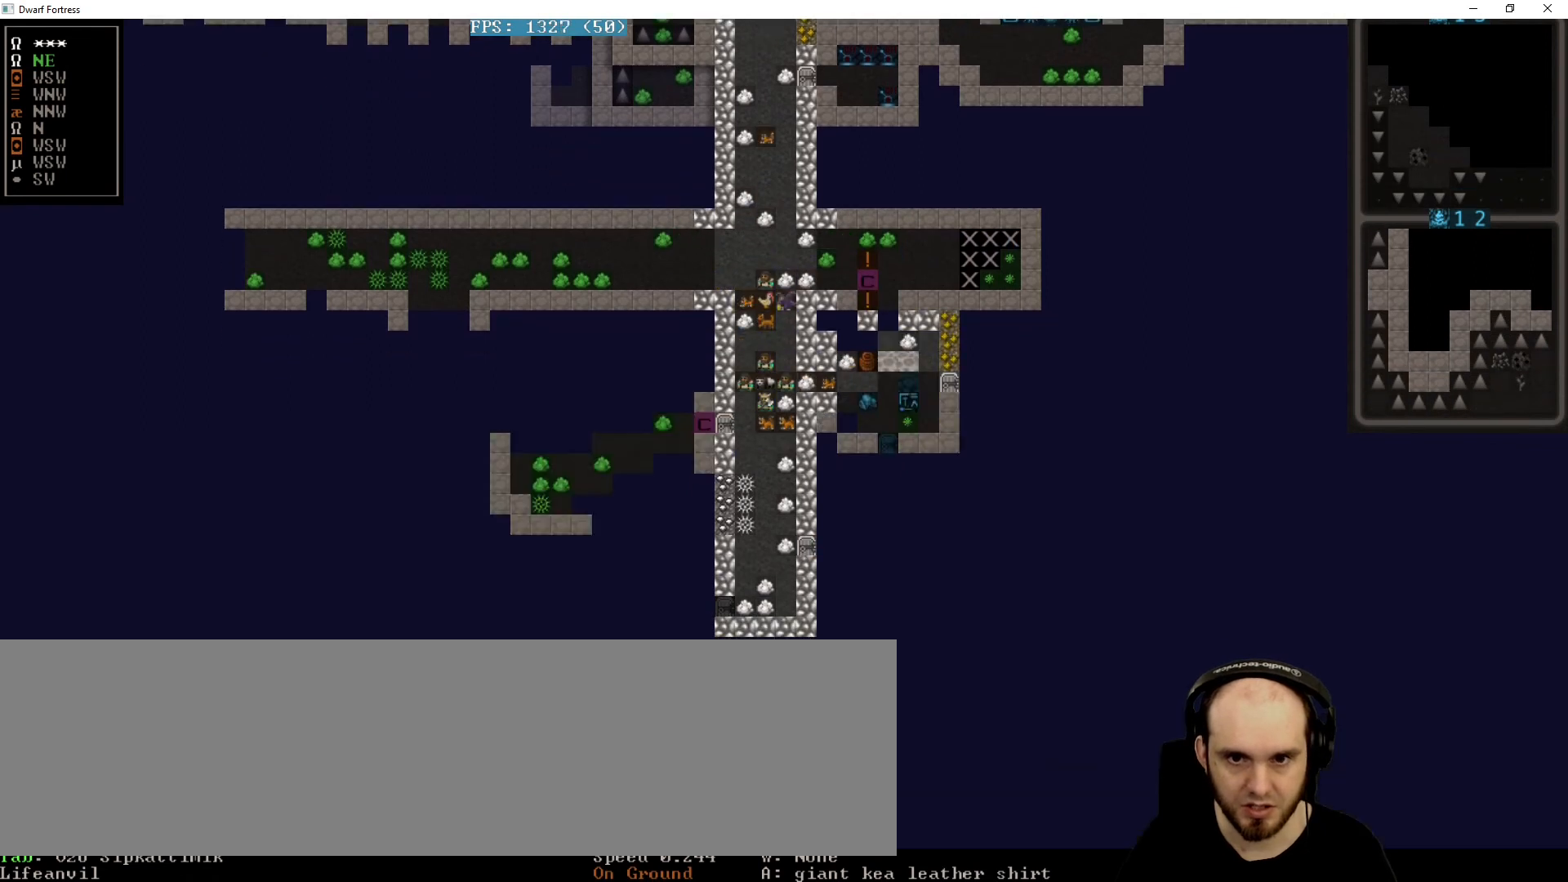
{"keys": ["right"], "events": [[200, "right", "up"], [440, "right", "down"]]}
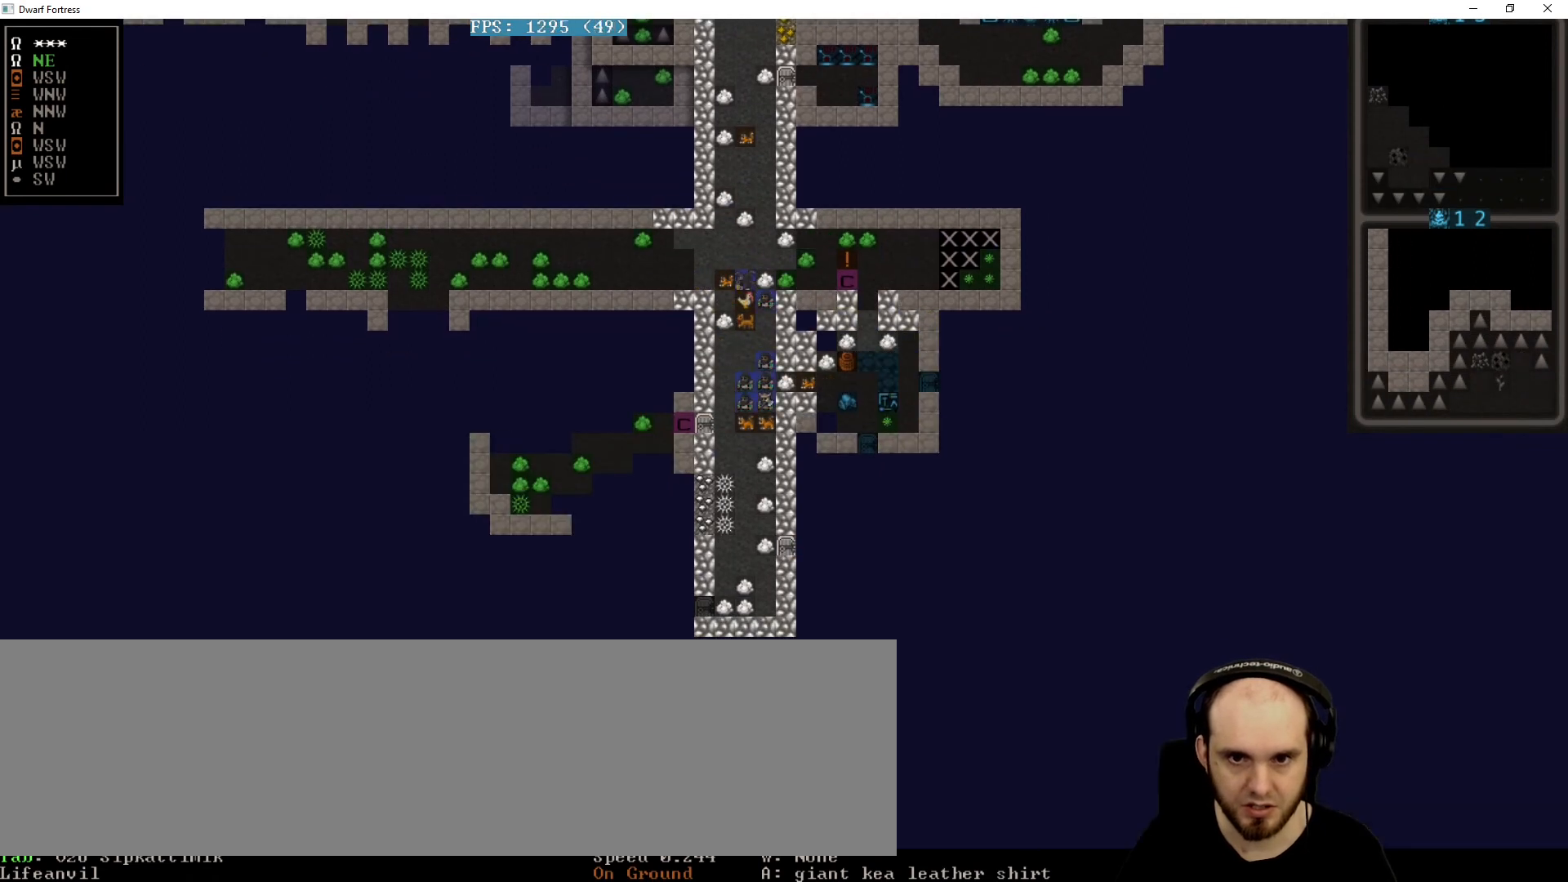
{"keys": [], "events": [[80, "right", "up"]]}
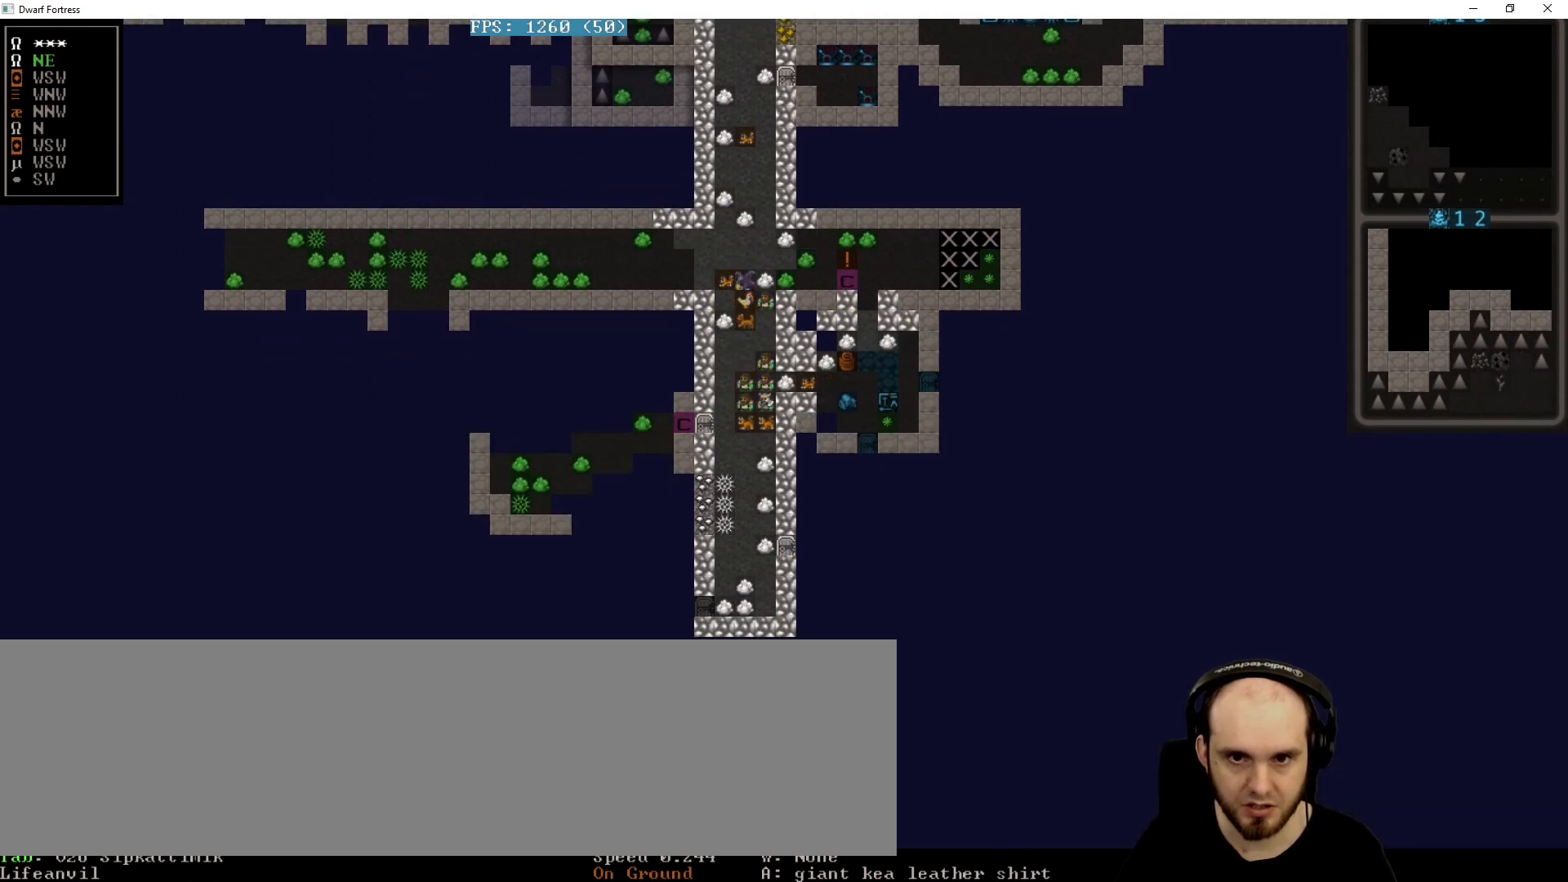
{"keys": ["up"], "events": [[440, "up", "down"]]}